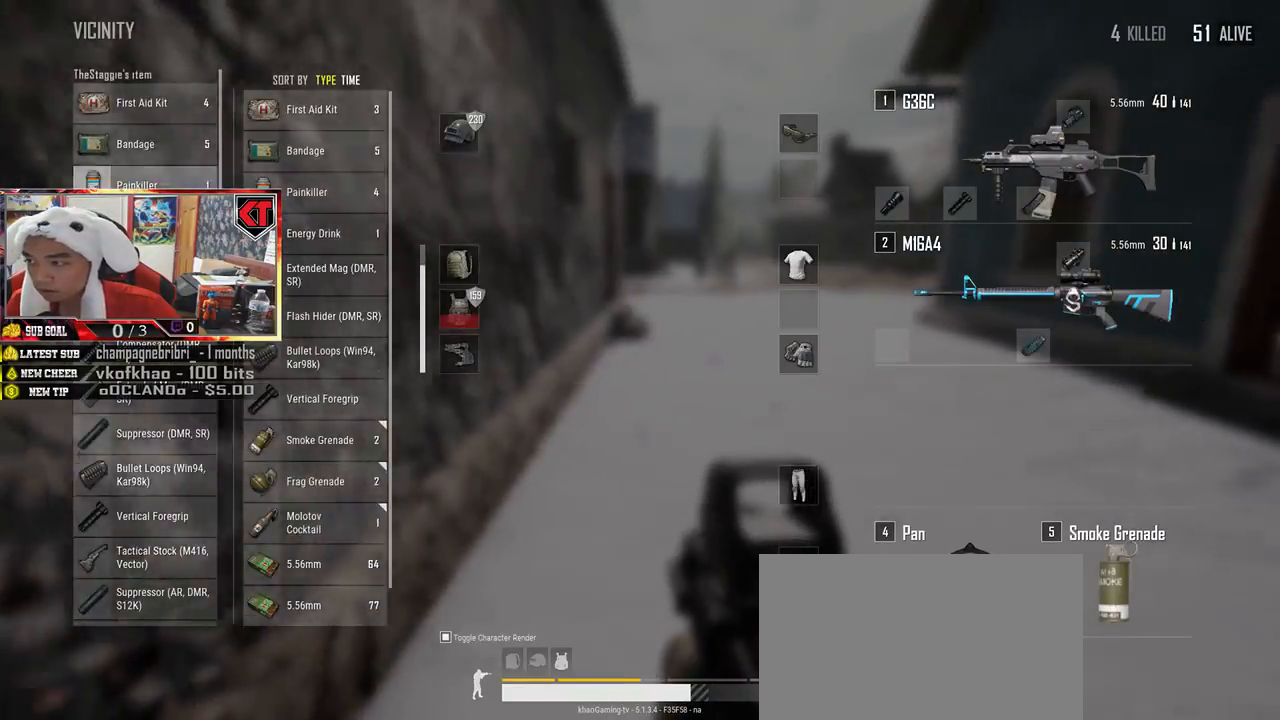
Gameplay with keyboard and mouse; each line is a JSON object with the keys and mouse buttons held at the frame after it. "events" lists presses ("down") and releases ("up") of "a", "c", "ctrl", "d", "e", "f", "q", "r", "s", "shift", "space", "tab", "v", "w", "x", "z", "mouse_left", "mouse_wheel", "mouse_right", "mouse_mb4" and "mouse_mb5" between this image and that frame as [ms after this image, input, new state], when the widget could be followed in between. "mouse_left", "mouse_wheel", "mouse_right", "mouse_mb4", "mouse_mb5" = the "left", "wheel", "right", "mb4", "mb5" buttons of the "mouse" list. No other keys are recorded. "wheel" means that the mouse wheel is clicked or scrolled. Mouse movement is not recorded.
{"keys": ["a", "w"], "mouse": [], "events": [[34, "a", "up"], [167, "d", "down"], [267, "s", "up"], [384, "d", "up"], [384, "w", "down"], [484, "a", "down"]]}
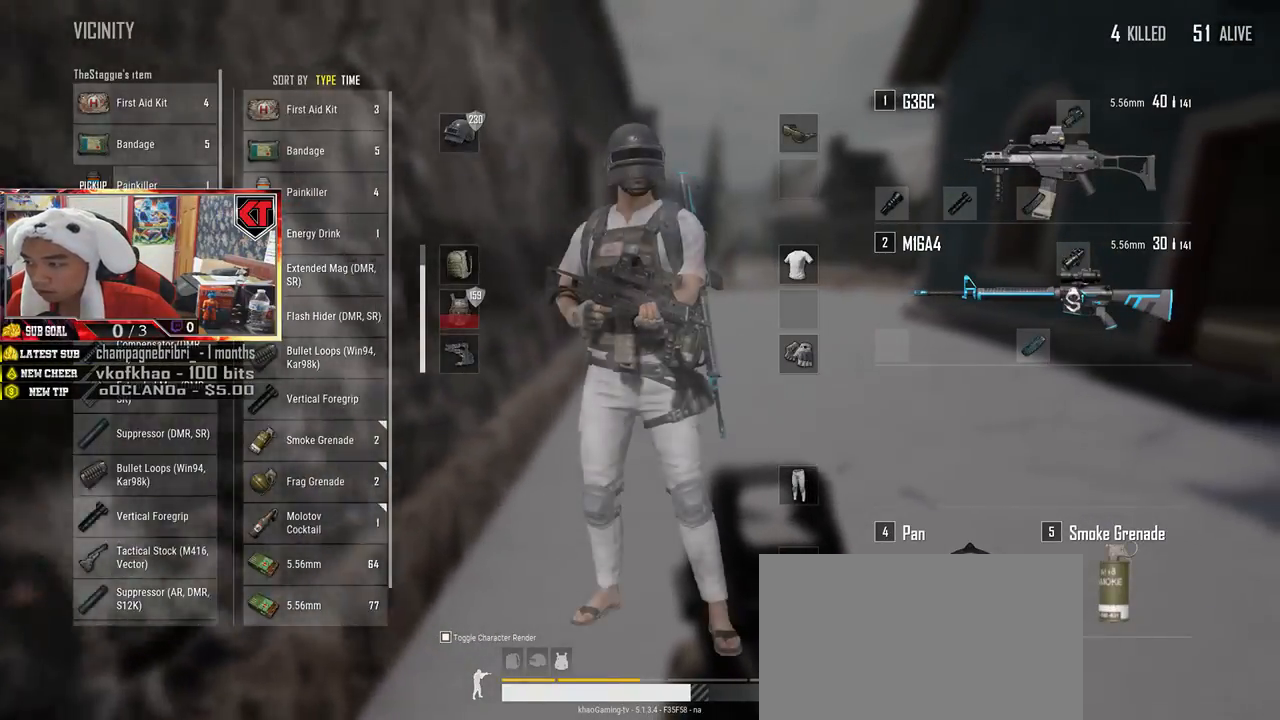
{"keys": ["d"], "mouse": [], "events": [[50, "w", "up"], [250, "s", "down"], [350, "a", "up"], [384, "d", "down"], [450, "s", "up"]]}
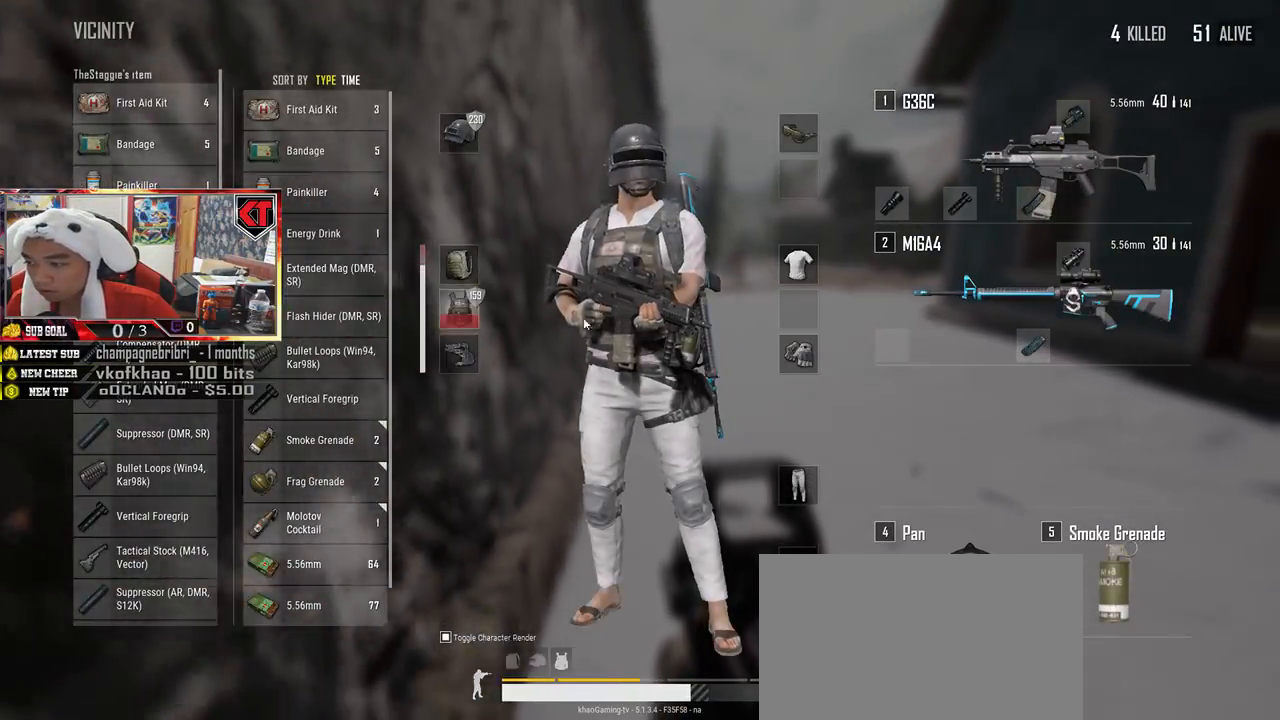
{"keys": ["d", "s"], "mouse": [], "events": [[67, "w", "down"], [184, "a", "down"], [184, "d", "up"], [234, "w", "up"], [417, "s", "down"], [450, "a", "up"], [500, "d", "down"]]}
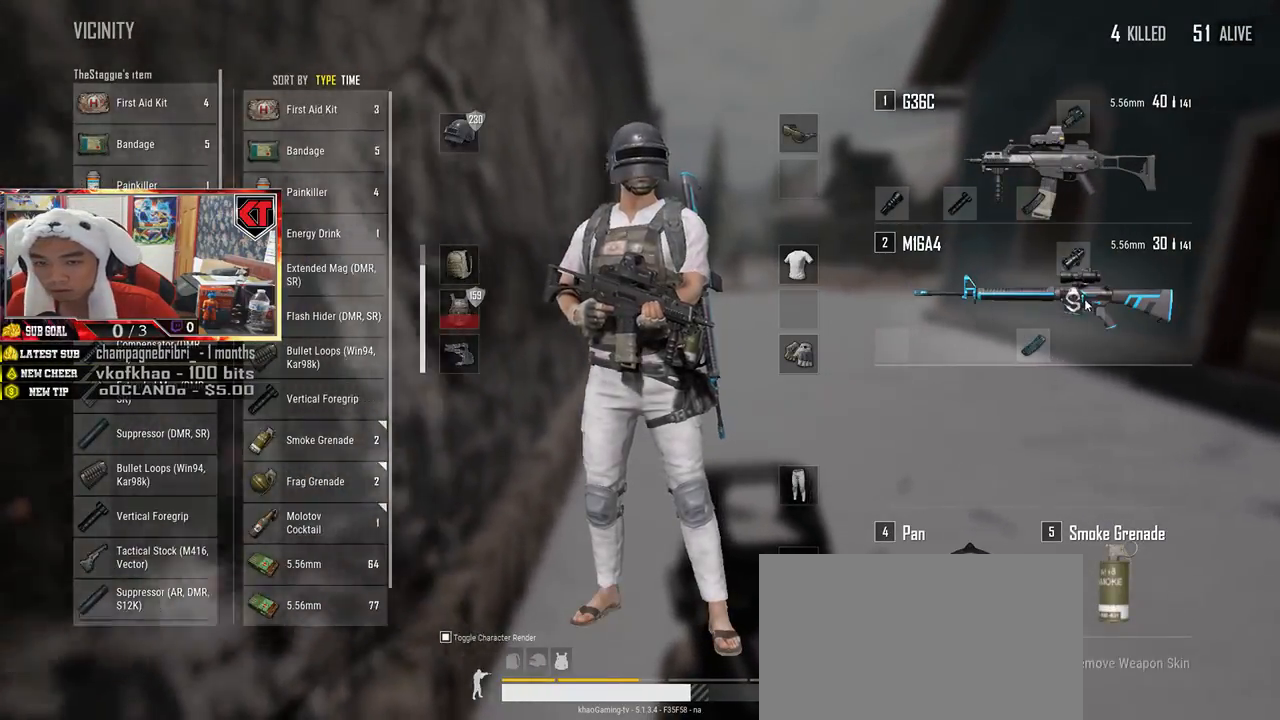
{"keys": [], "mouse": [], "events": [[84, "s", "up"], [184, "mouse_right", "down"], [250, "mouse_right", "up"], [284, "w", "down"], [317, "d", "up"], [334, "w", "up"], [350, "a", "down"], [484, "a", "up"]]}
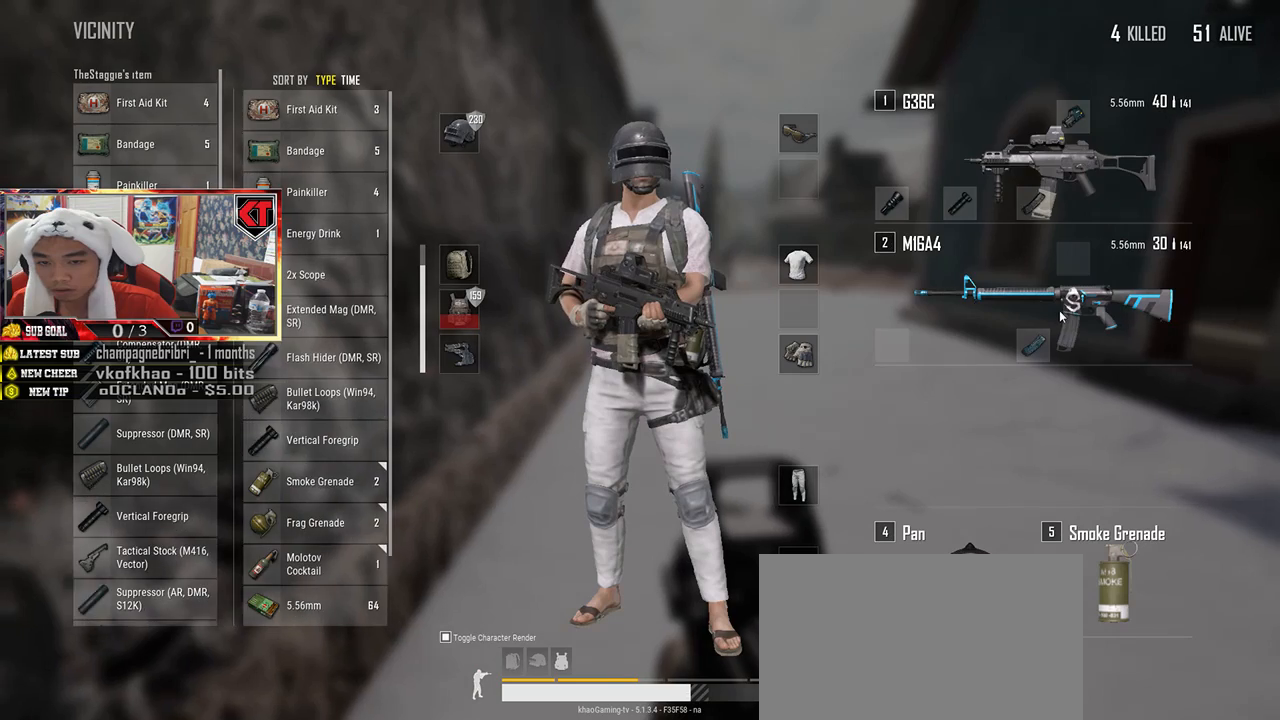
{"keys": ["d"], "mouse": [], "events": [[67, "mouse_left", "down"], [167, "d", "down"], [267, "mouse_left", "up"], [300, "d", "up"], [317, "a", "down"], [467, "a", "up"], [467, "d", "down"]]}
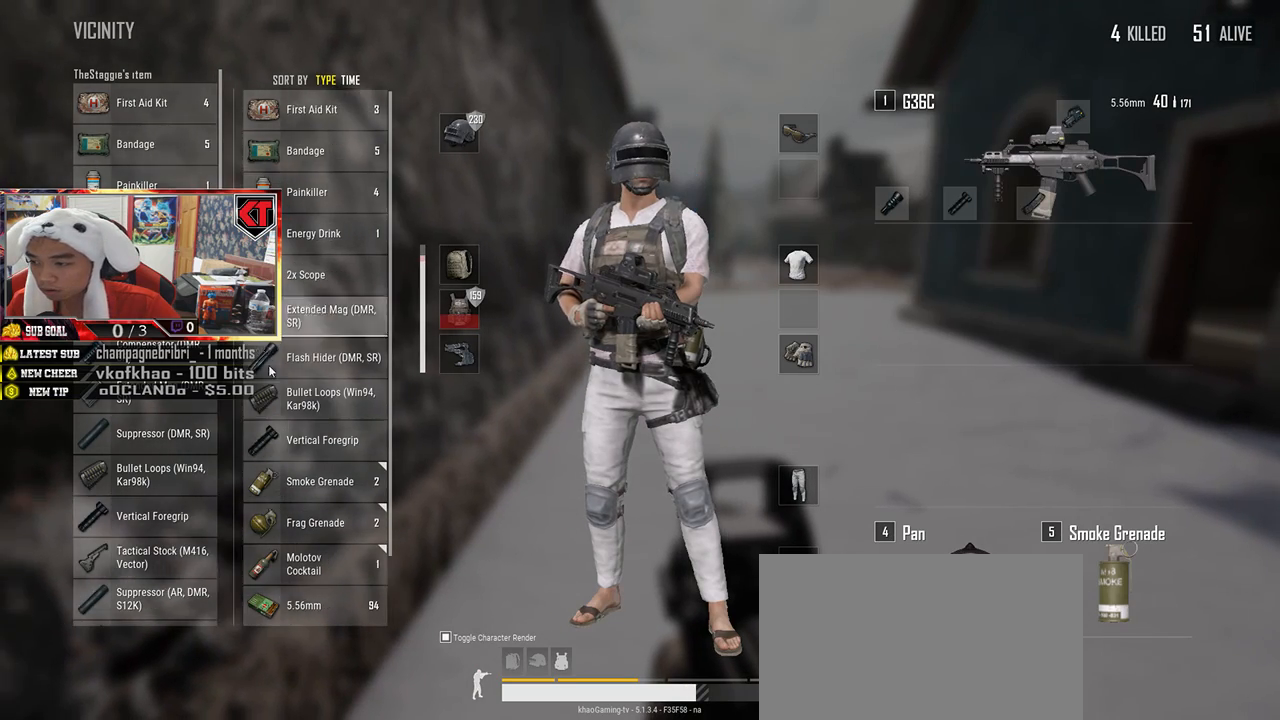
{"keys": ["d"], "mouse": [], "events": [[150, "a", "down"], [150, "d", "up"], [317, "a", "up"], [417, "d", "down"]]}
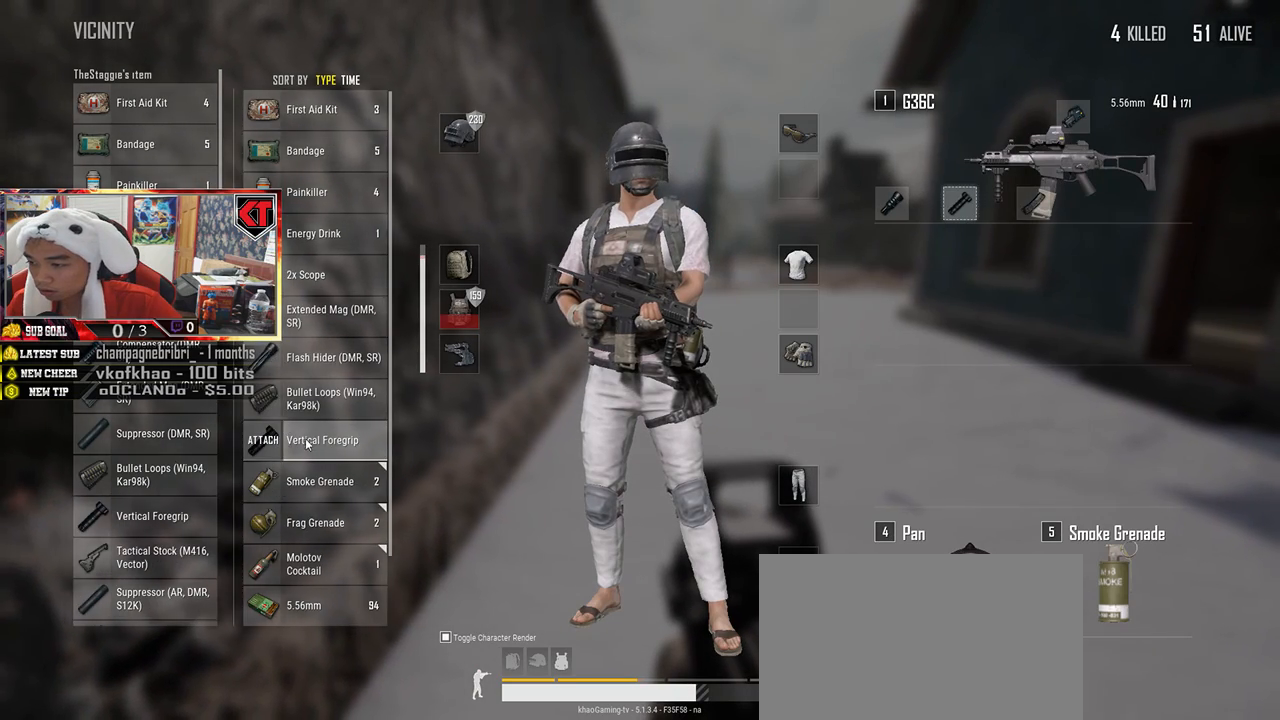
{"keys": ["d"], "mouse": [], "events": [[67, "d", "up"], [100, "a", "down"], [150, "mouse_left", "down"], [300, "a", "up"], [367, "d", "down"], [384, "mouse_left", "up"]]}
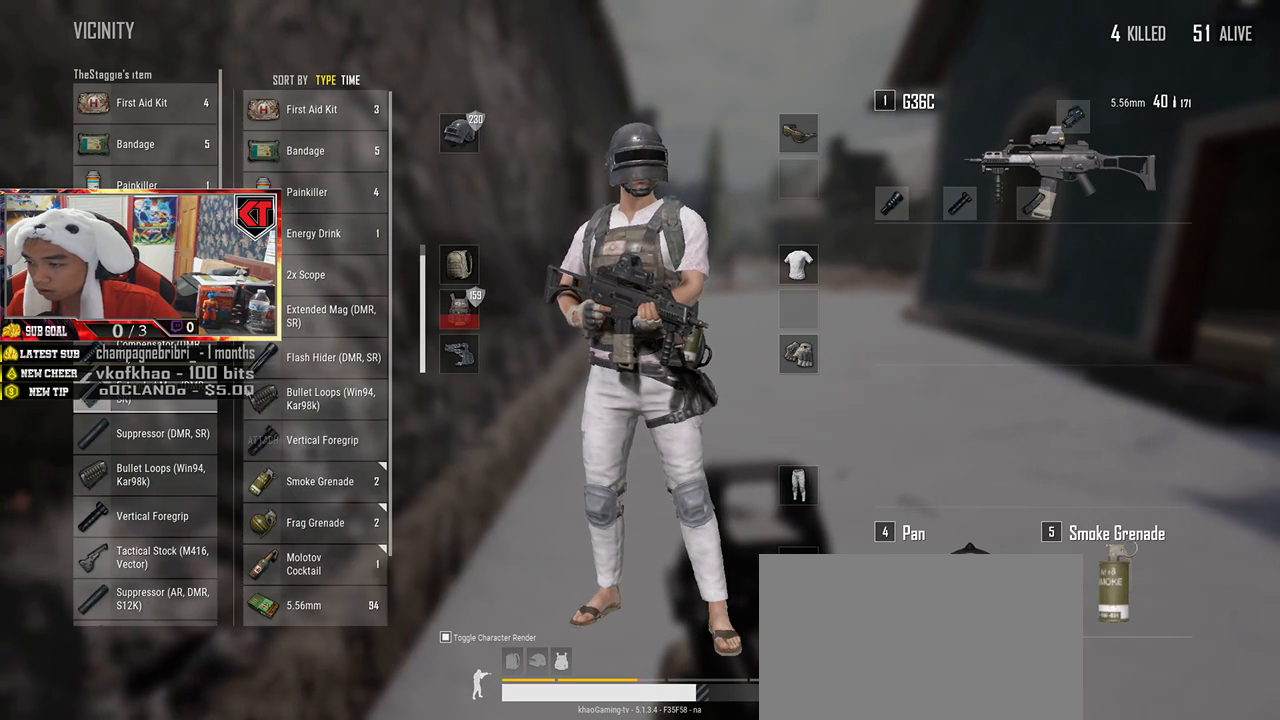
{"keys": ["d"], "mouse": [], "events": [[50, "d", "up"], [84, "a", "down"], [317, "a", "up"], [367, "d", "down"]]}
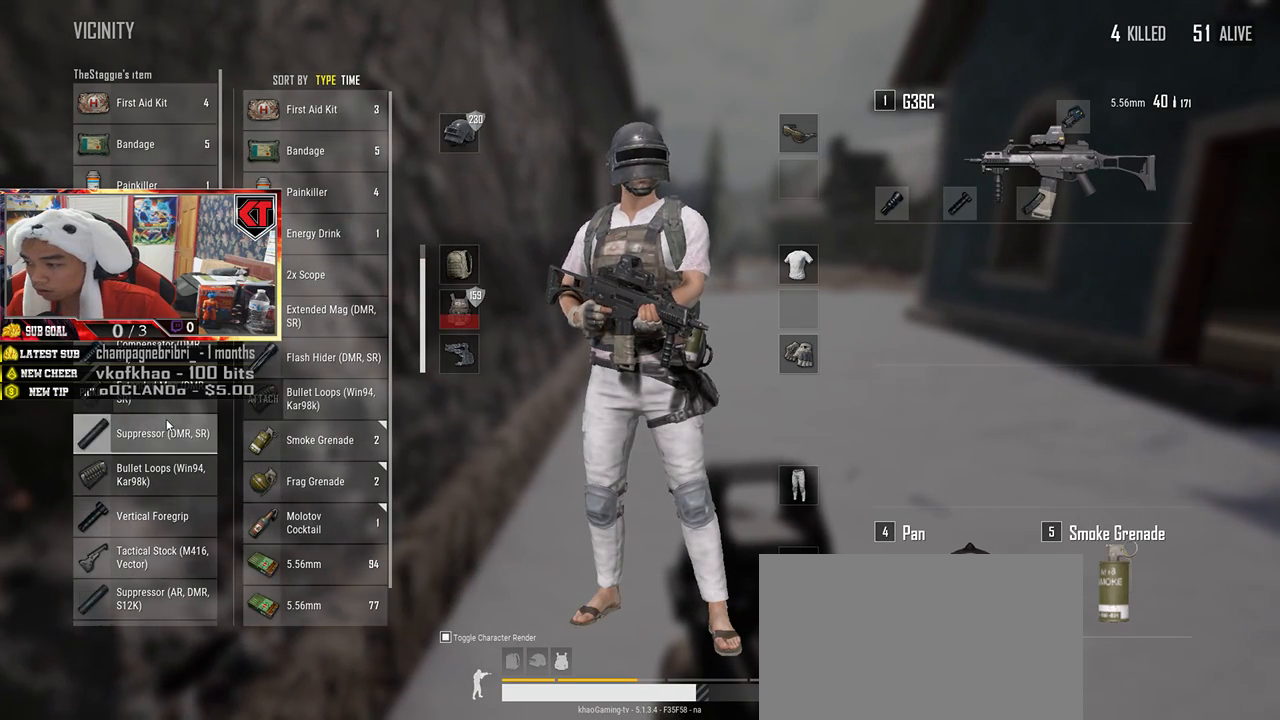
{"keys": [], "mouse": [], "events": [[17, "d", "up"]]}
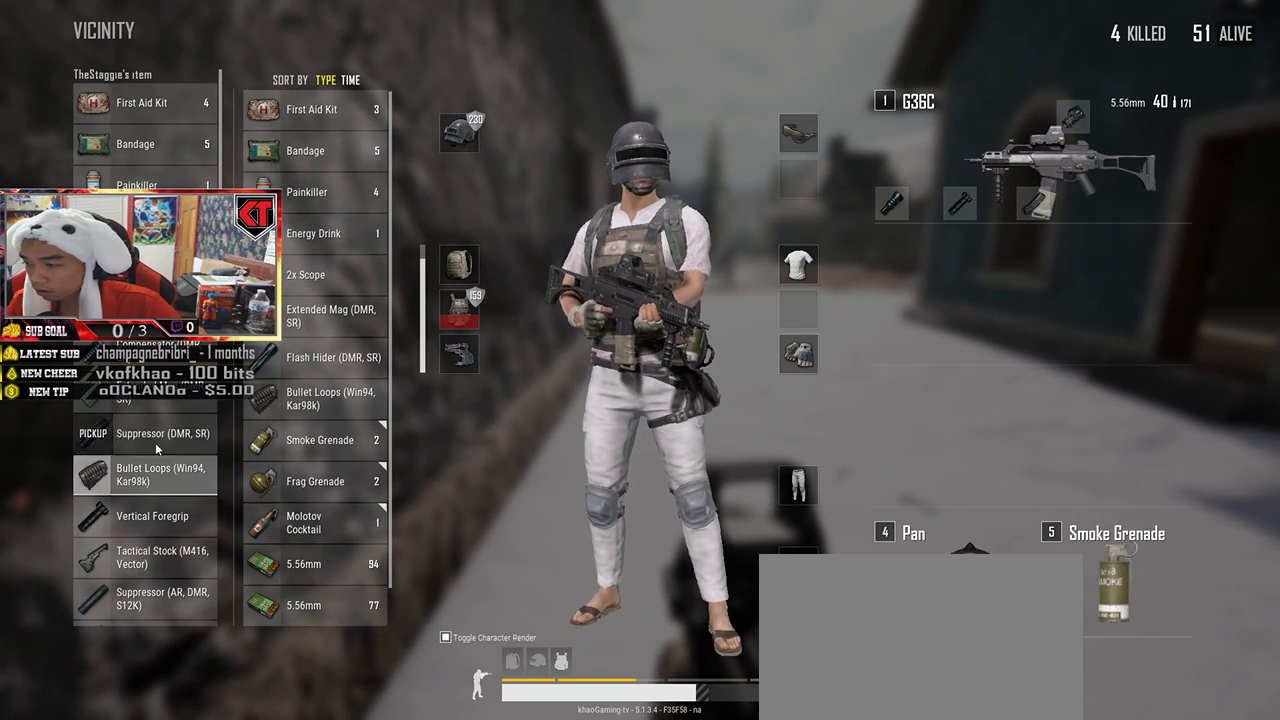
{"keys": [], "mouse": ["left"], "events": [[484, "mouse_left", "down"]]}
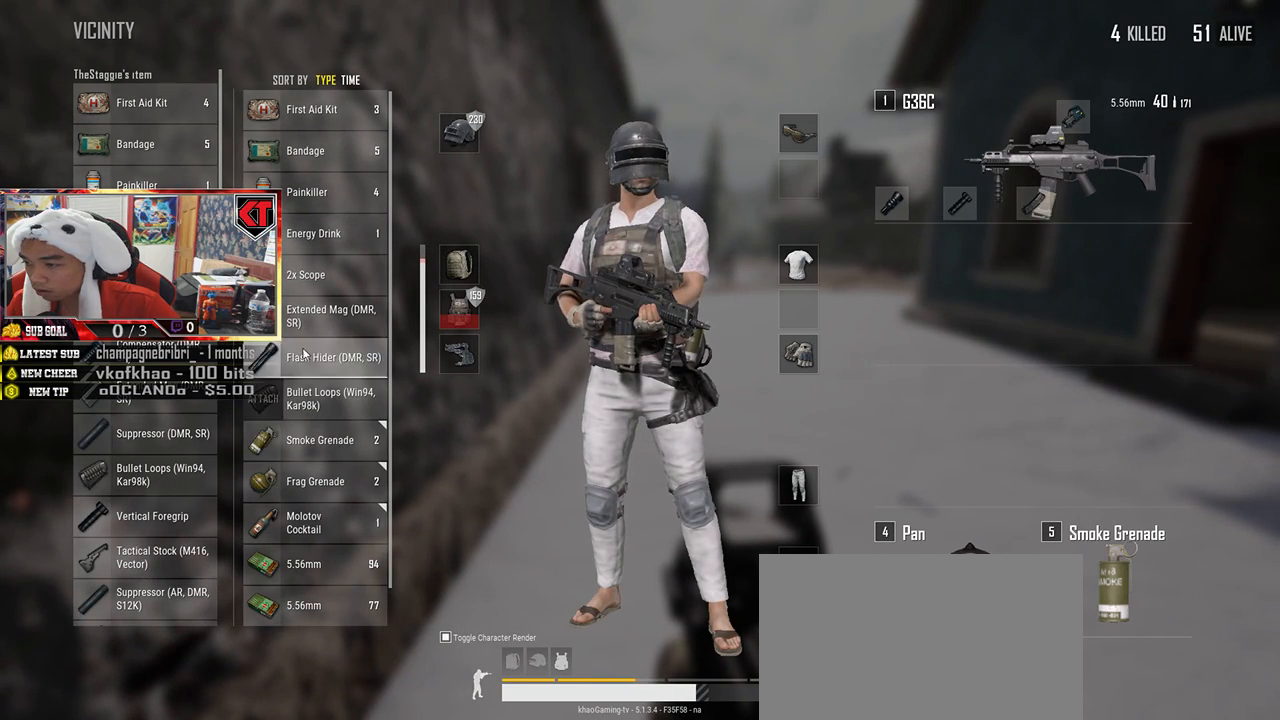
{"keys": [], "mouse": [], "events": [[117, "mouse_left", "up"]]}
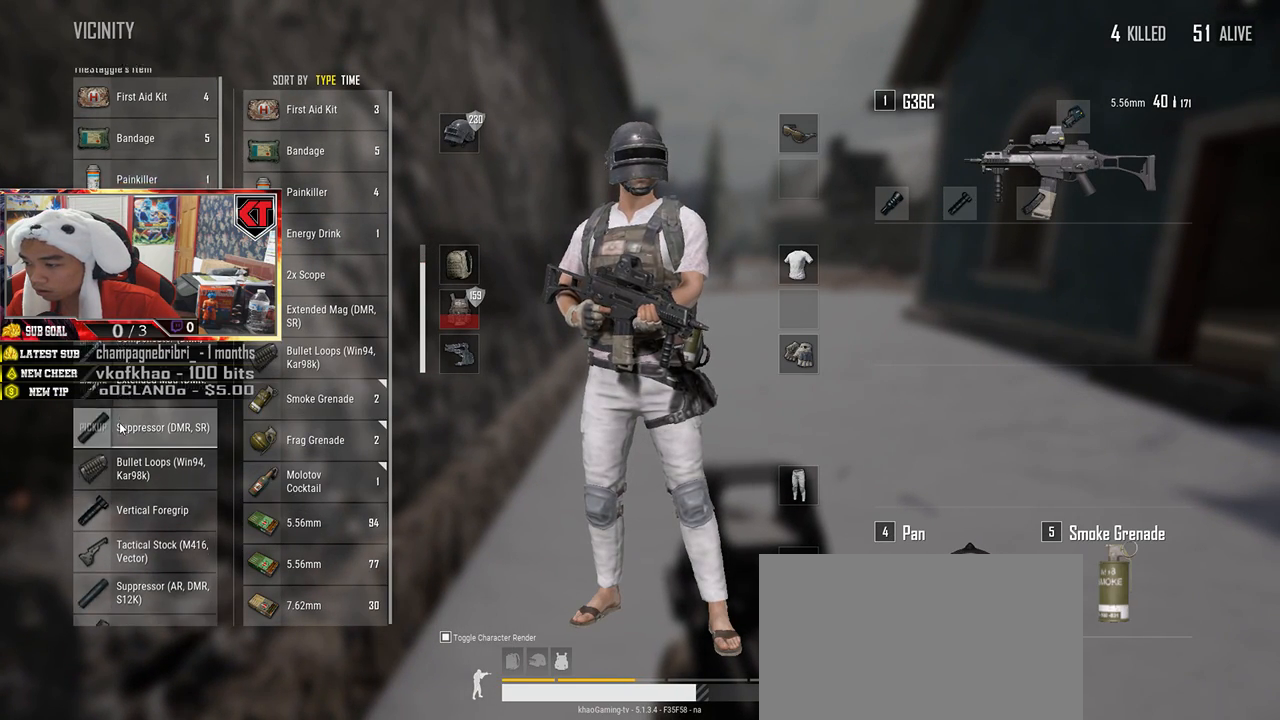
{"keys": [], "mouse": [], "events": []}
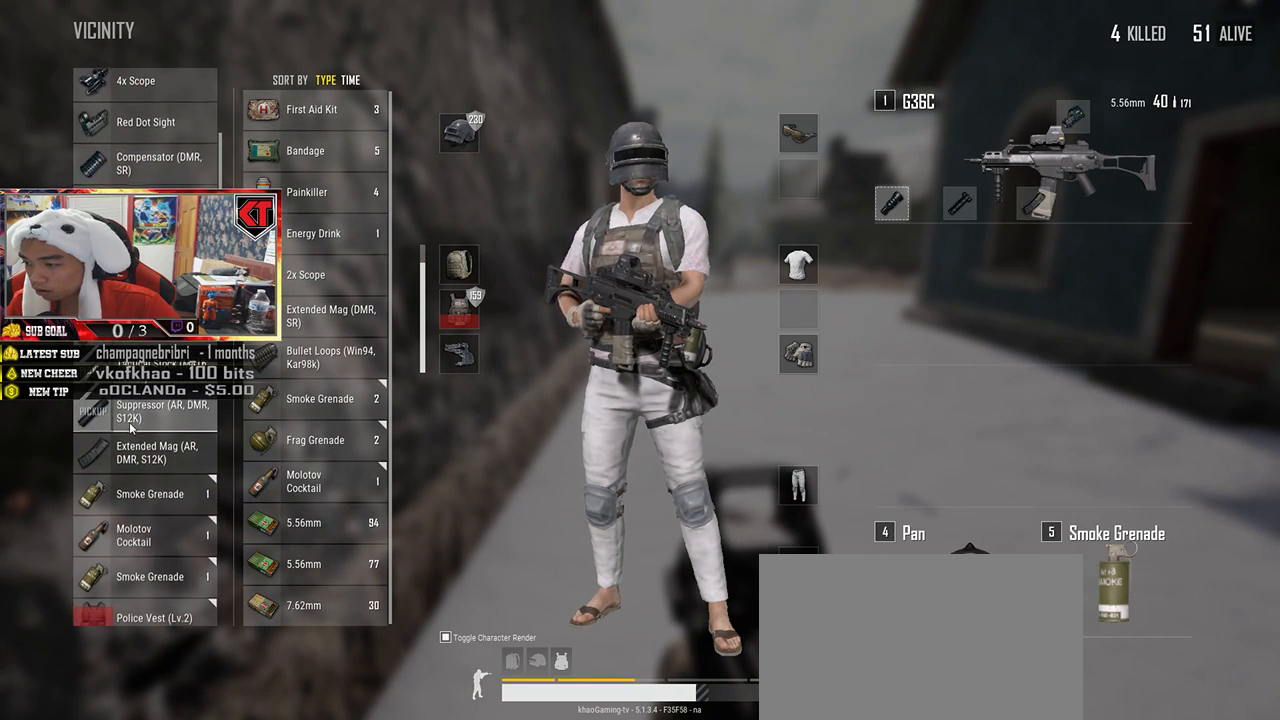
{"keys": [], "mouse": [], "events": []}
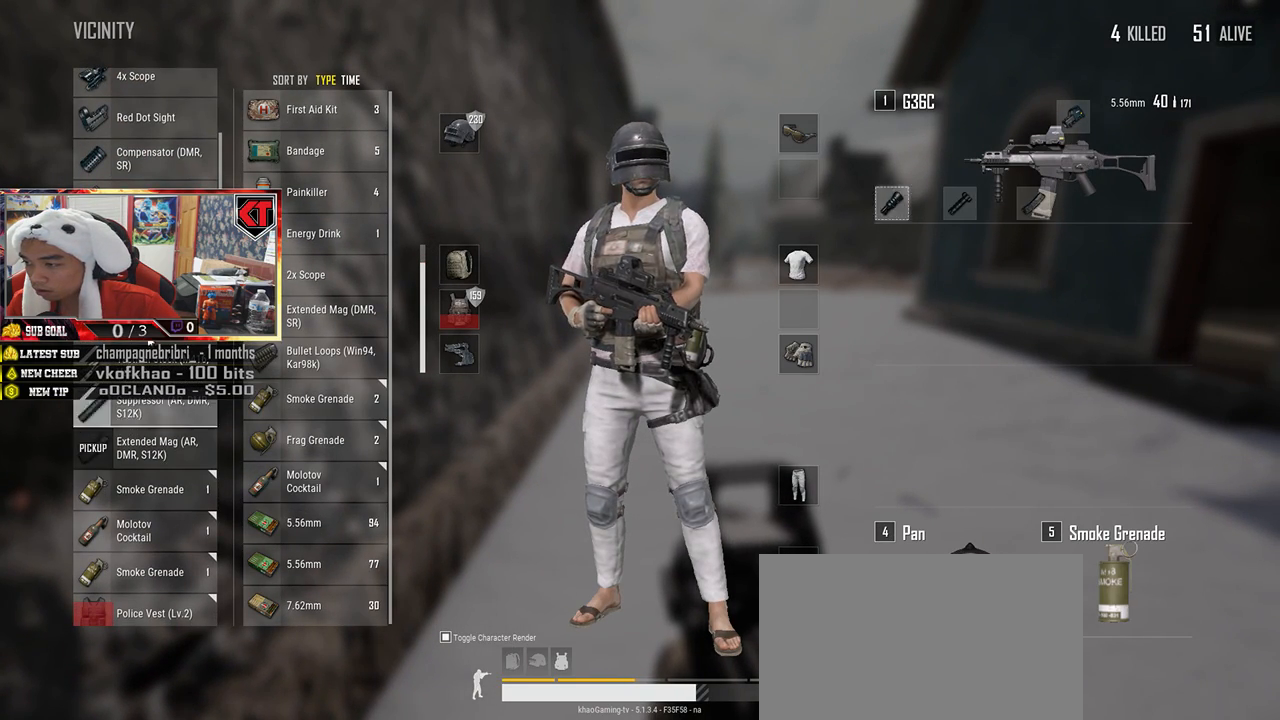
{"keys": [], "mouse": ["right"], "events": [[450, "mouse_right", "down"]]}
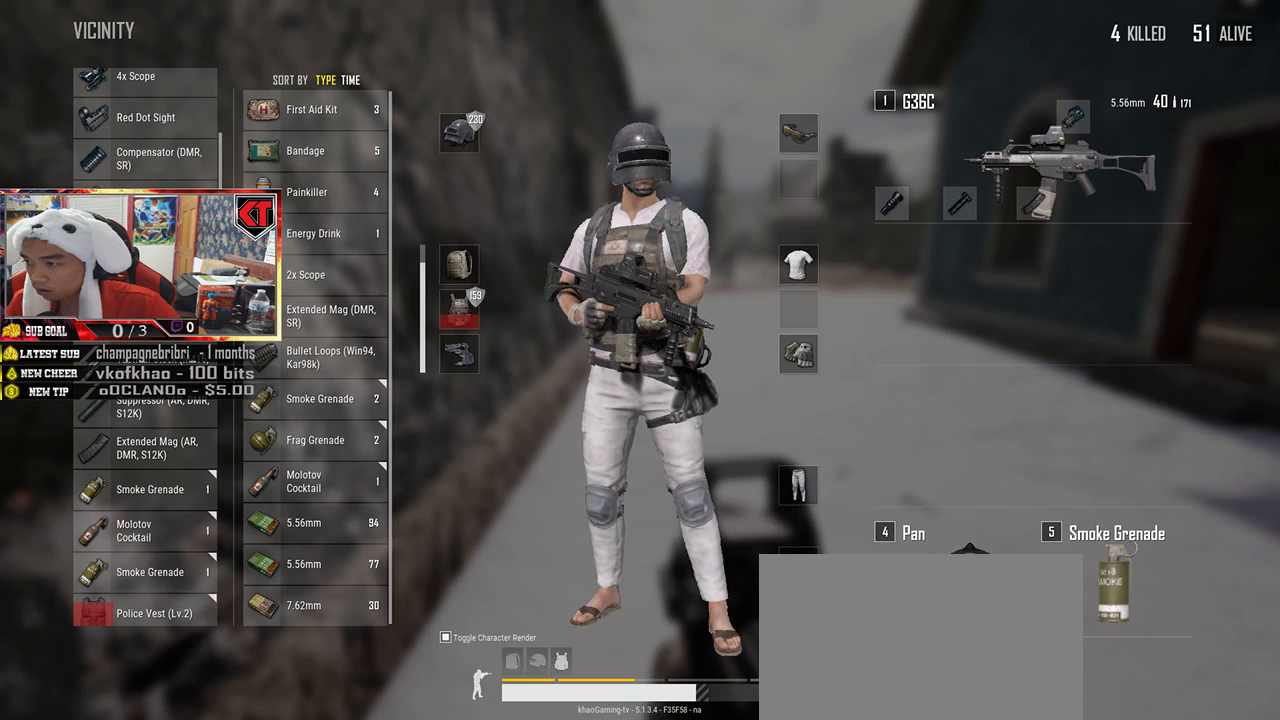
{"keys": [], "mouse": [], "events": [[17, "mouse_right", "up"]]}
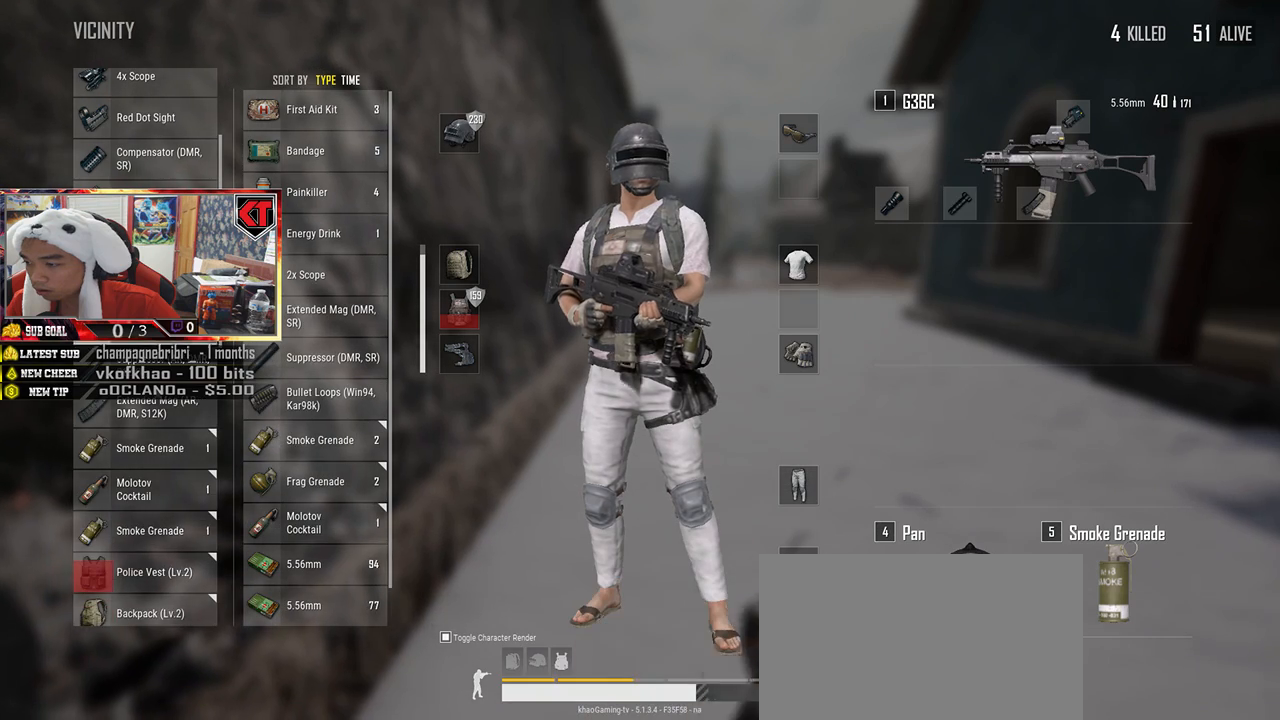
{"keys": [], "mouse": [], "events": []}
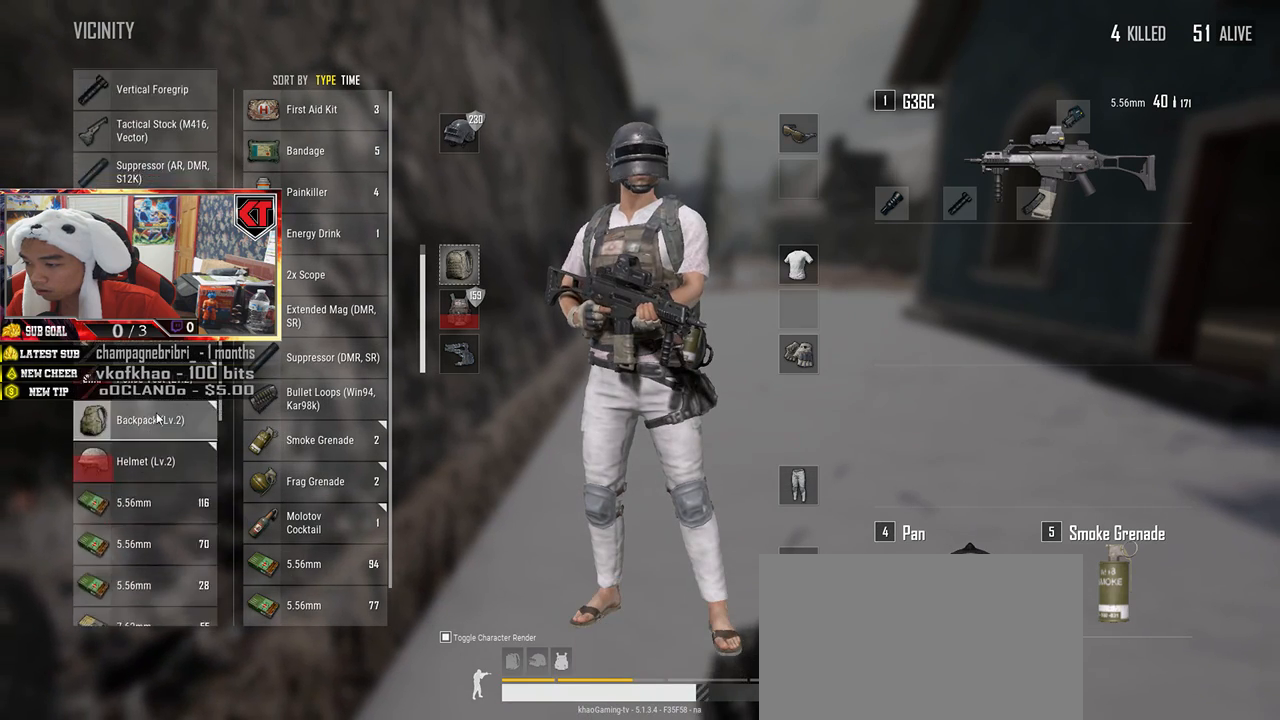
{"keys": [], "mouse": [], "events": []}
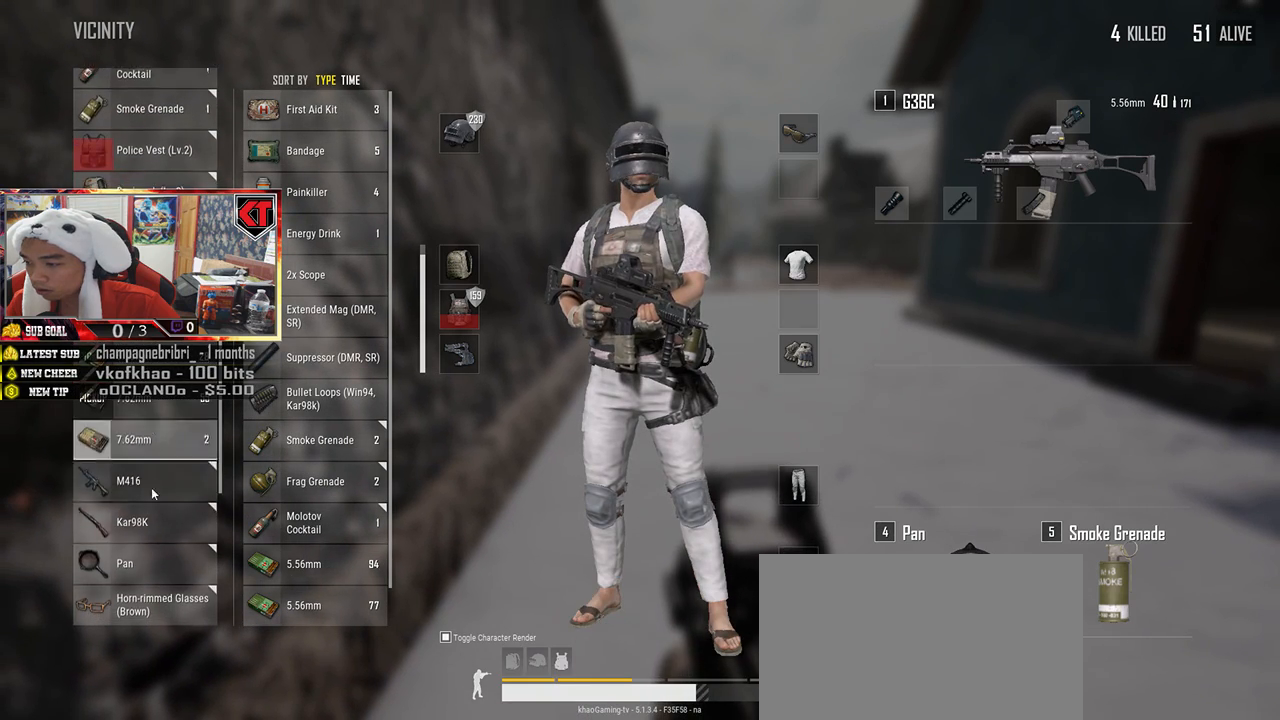
{"keys": [], "mouse": ["left"], "events": [[267, "mouse_left", "down"]]}
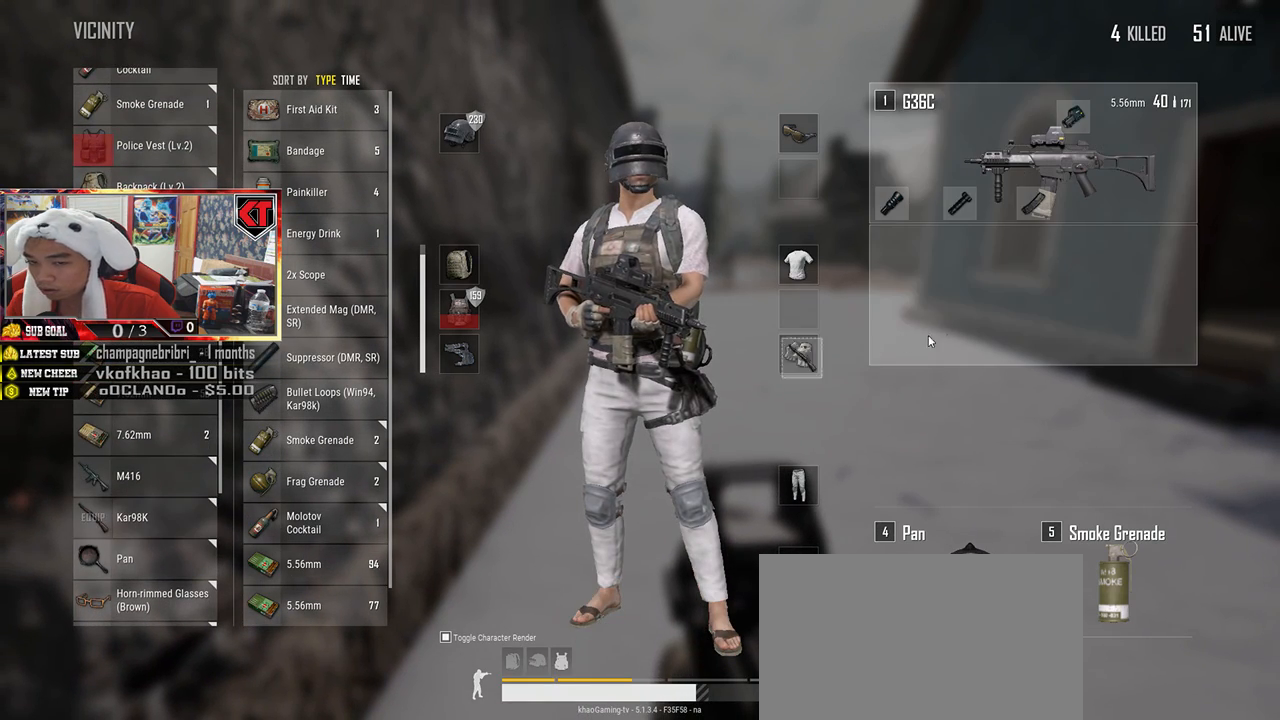
{"keys": ["a"], "mouse": [], "events": [[234, "mouse_left", "up"], [350, "d", "down"], [434, "a", "down"], [467, "d", "up"]]}
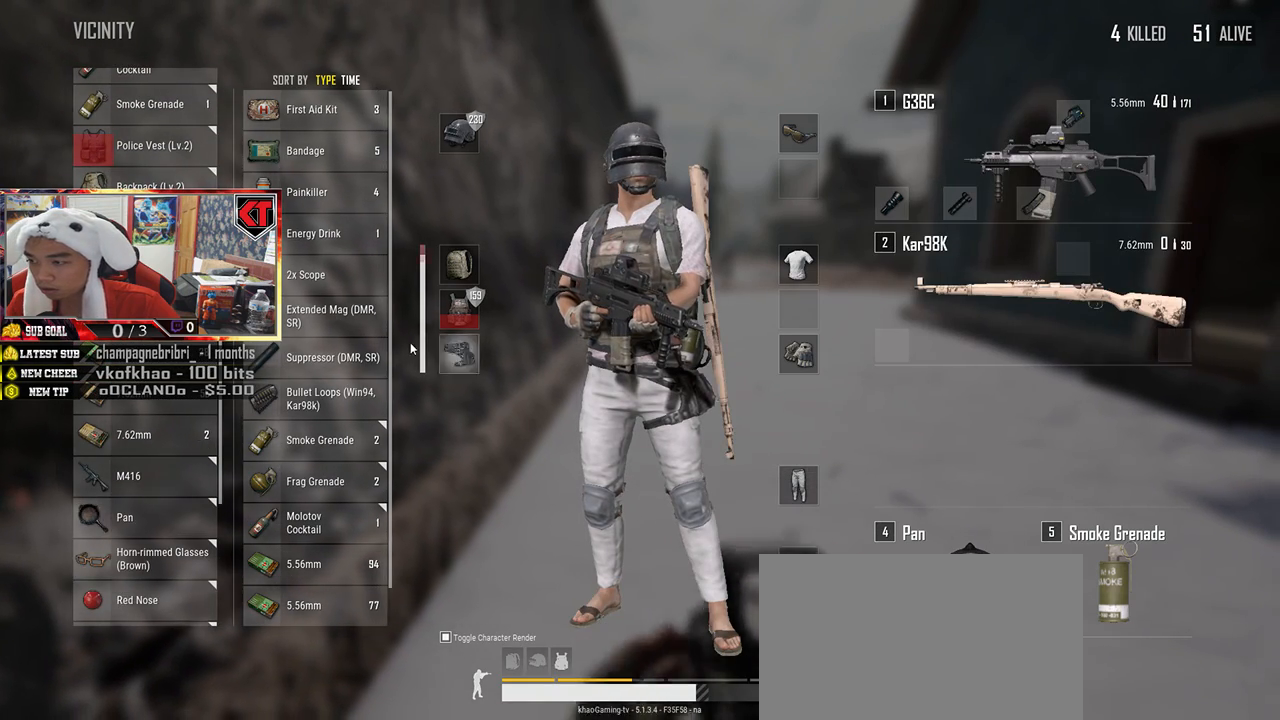
{"keys": [], "mouse": [], "events": [[50, "a", "up"]]}
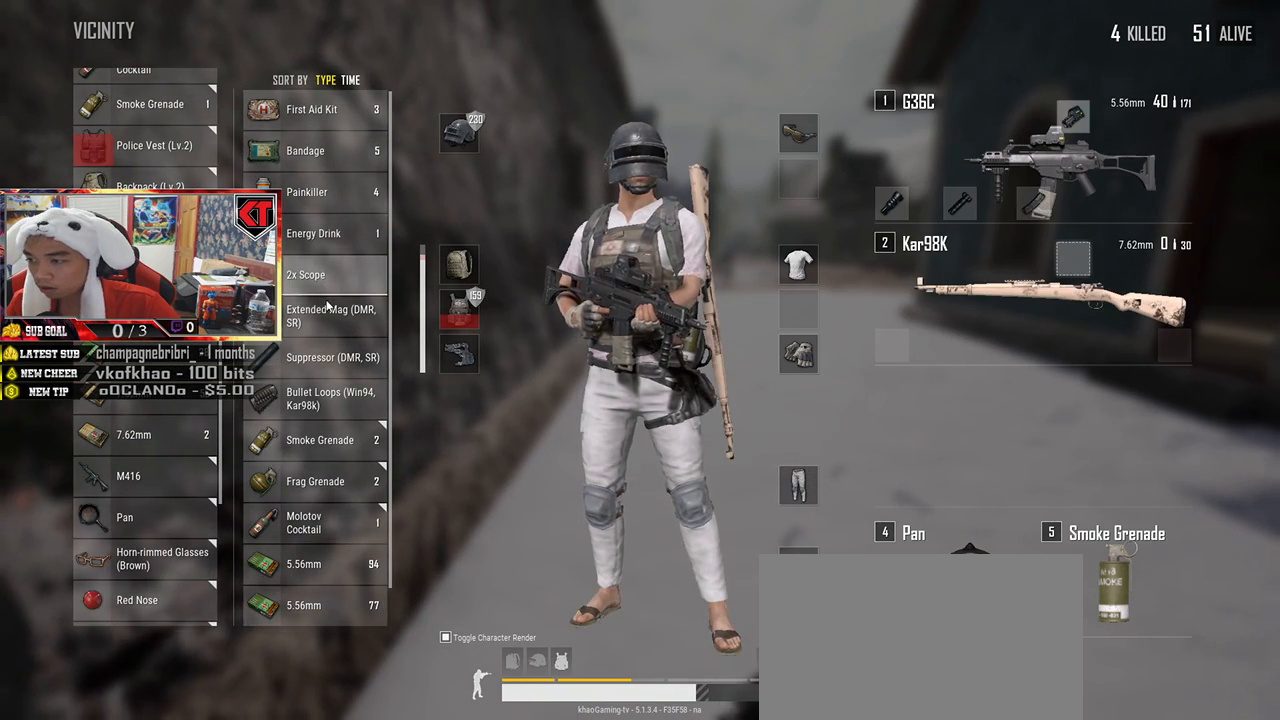
{"keys": [], "mouse": [], "events": [[184, "mouse_left", "down"], [300, "mouse_left", "up"]]}
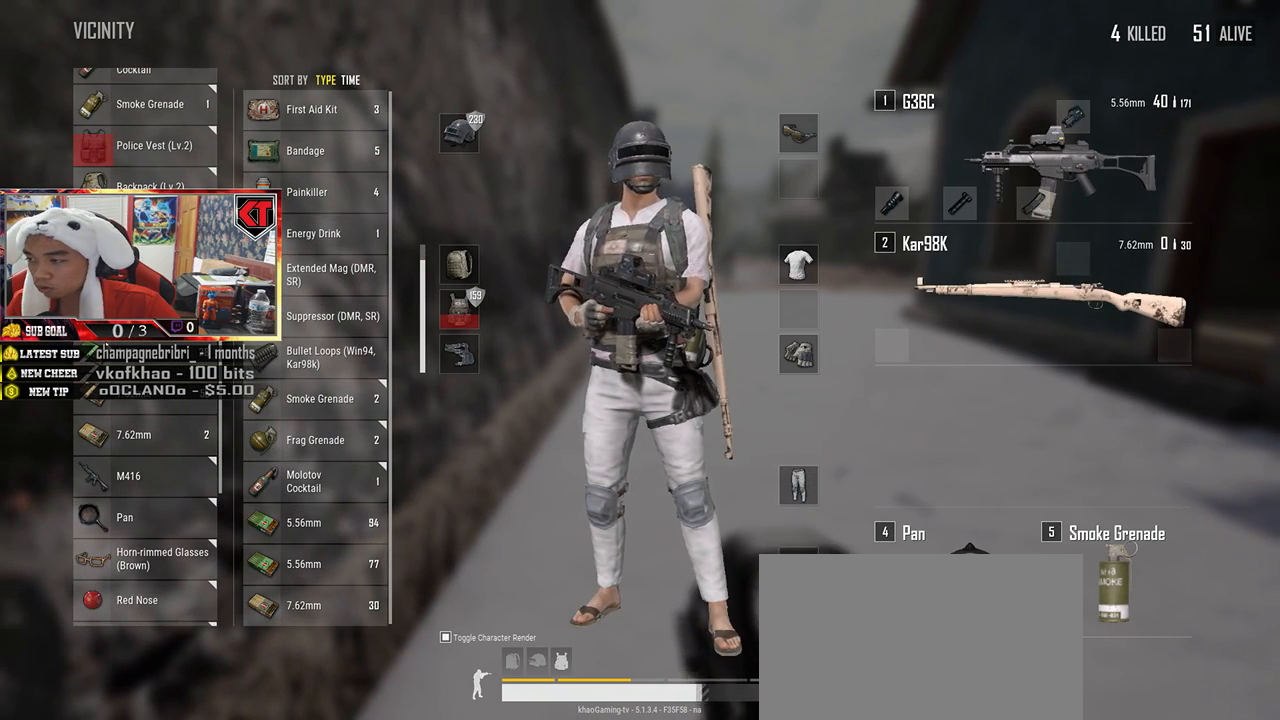
{"keys": [], "mouse": [], "events": []}
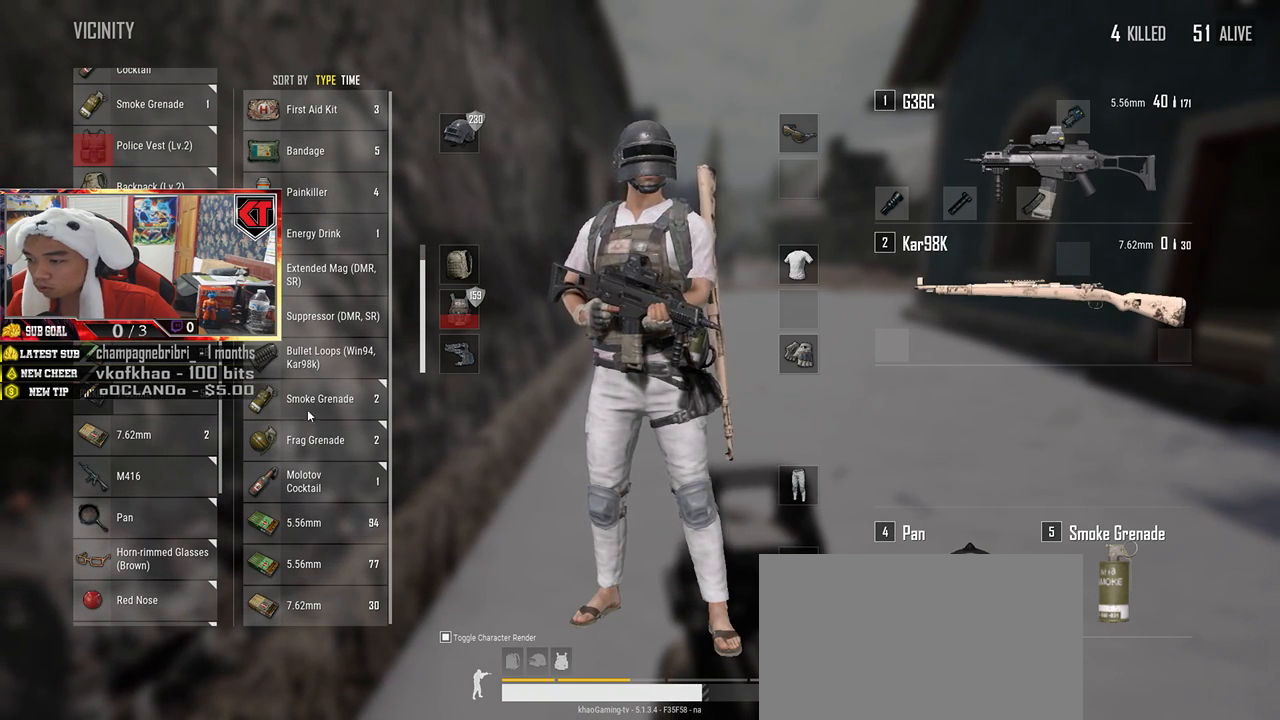
{"keys": [], "mouse": ["left"], "events": [[484, "mouse_left", "down"]]}
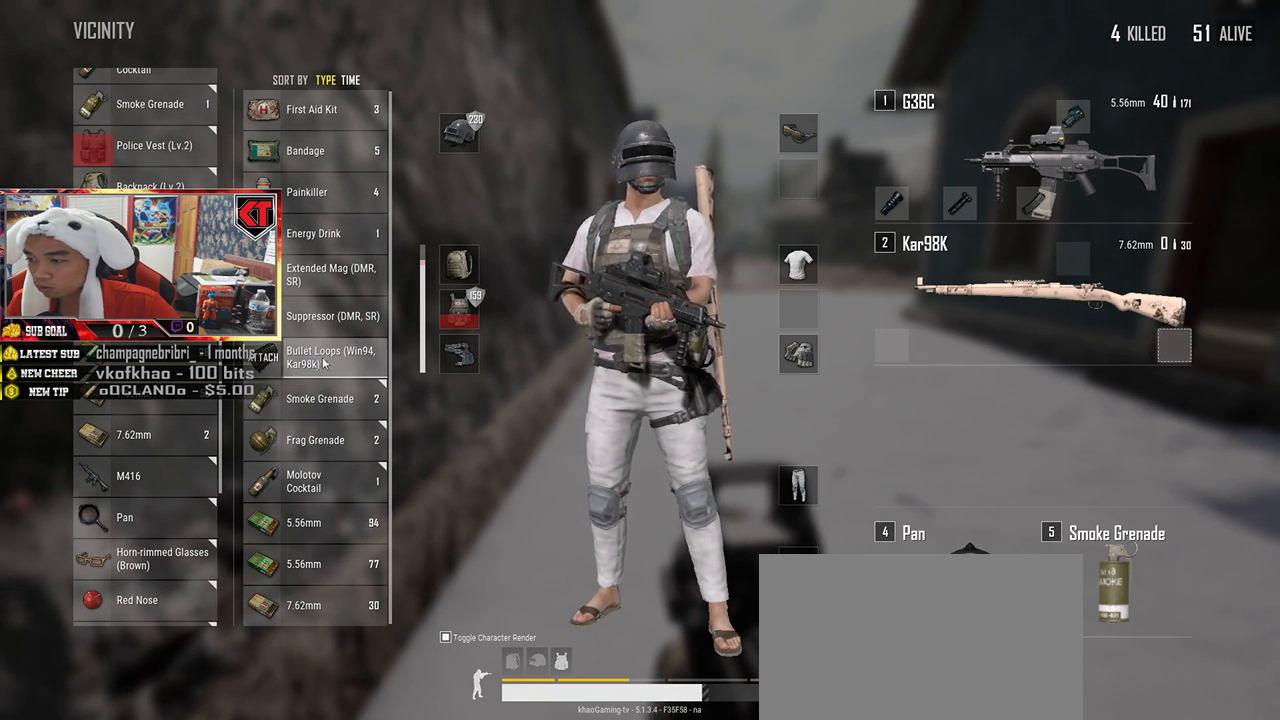
{"keys": [], "mouse": [], "events": [[134, "mouse_left", "up"], [350, "mouse_left", "down"], [467, "mouse_left", "up"]]}